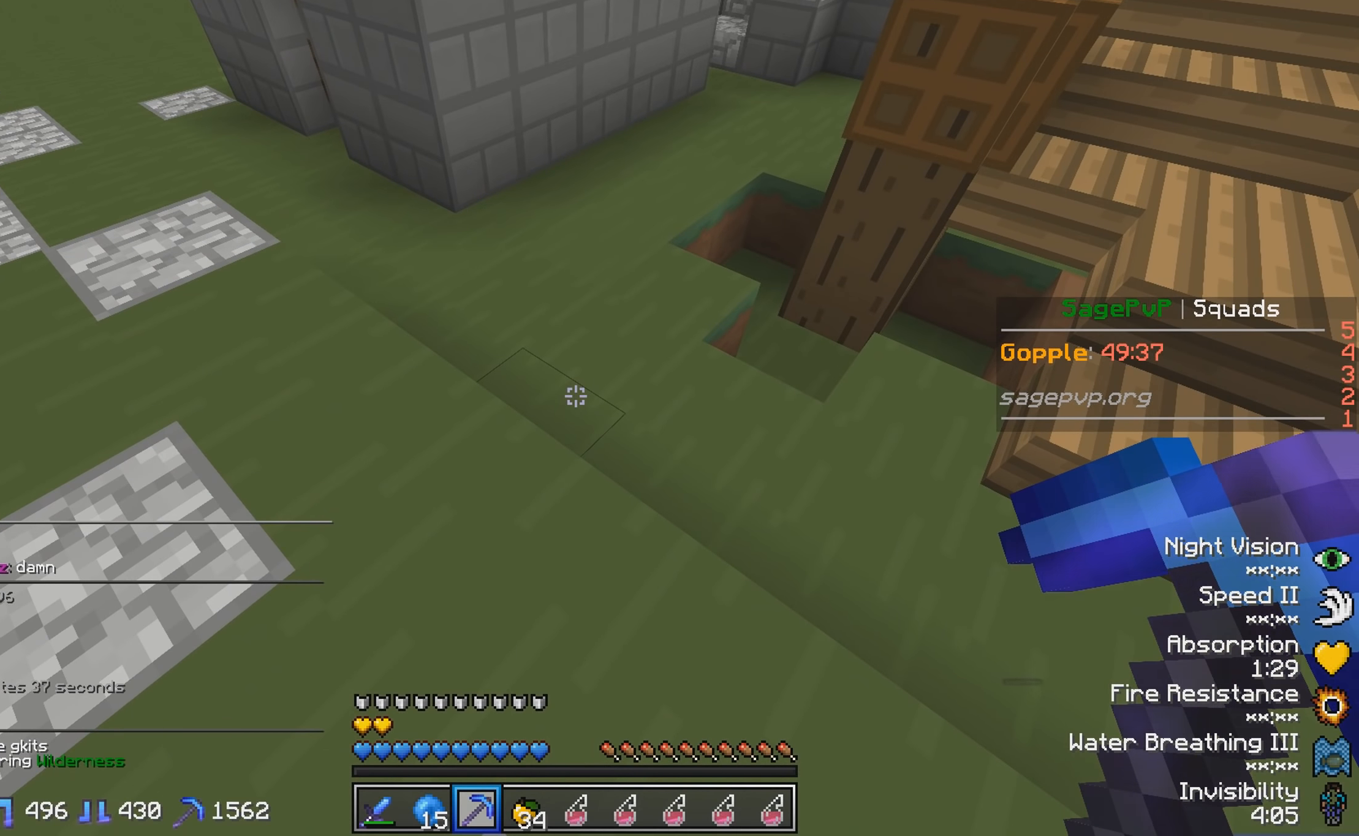
Gameplay with keyboard; each line is a JSON object with the keys held at the frame after it. "events" lists presses ("down") and releases ("up") of "a", "d", "s" and "w" between this image and that frame as [ms after this image, input, new state], when the widget could be followed in between. No other keys are recorded. Mouse input is not recorded.
{"keys": [], "events": []}
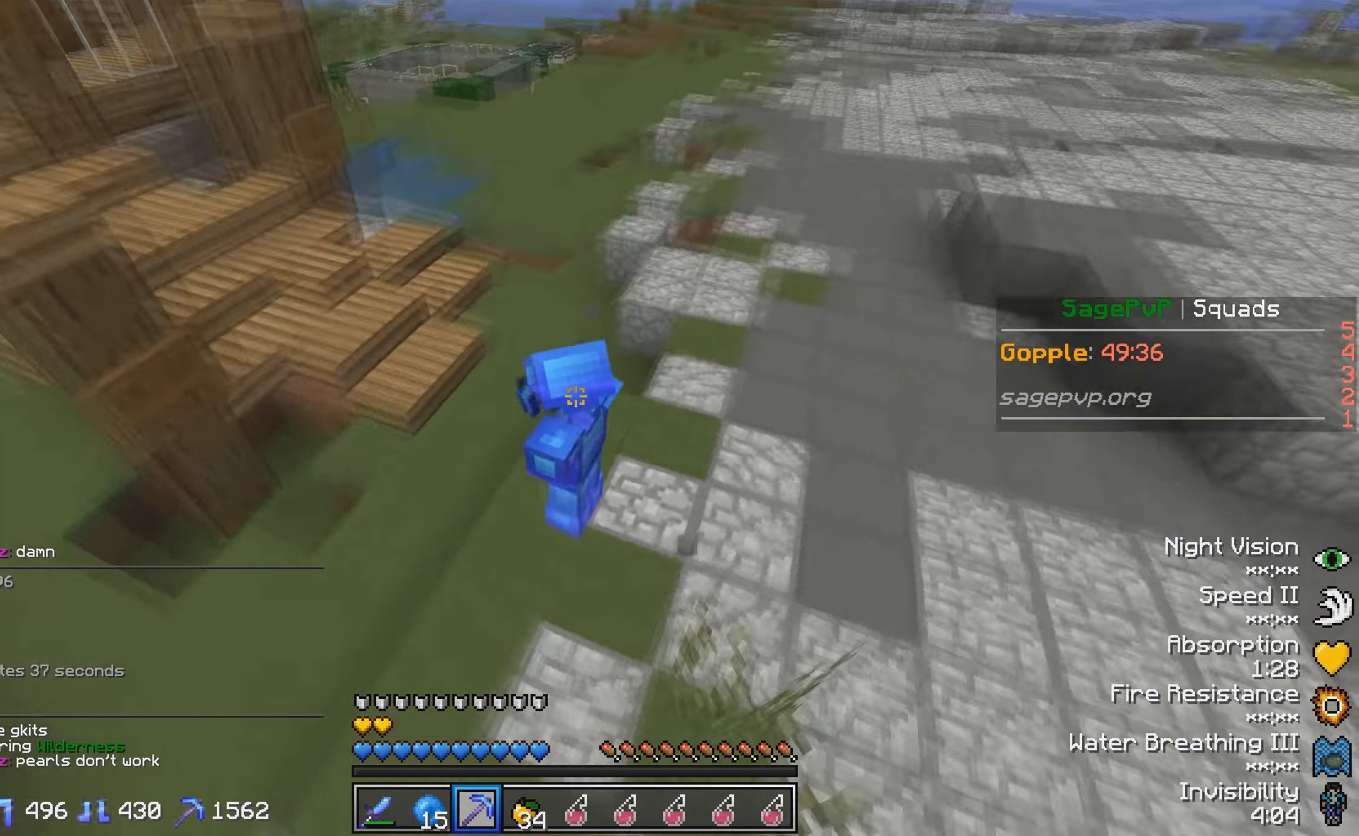
{"keys": ["d", "w"], "events": [[50, "d", "down"], [133, "w", "down"]]}
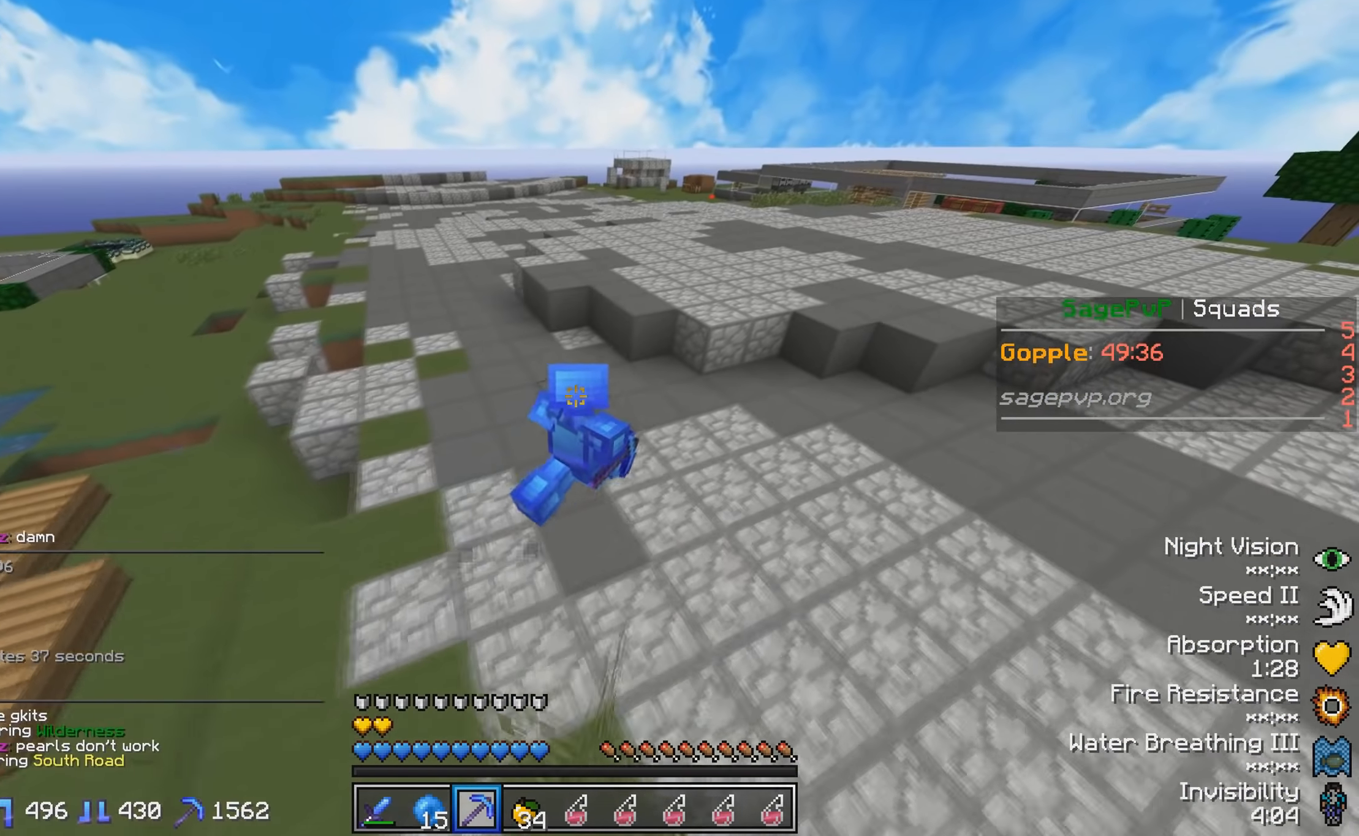
{"keys": ["d", "w"], "events": []}
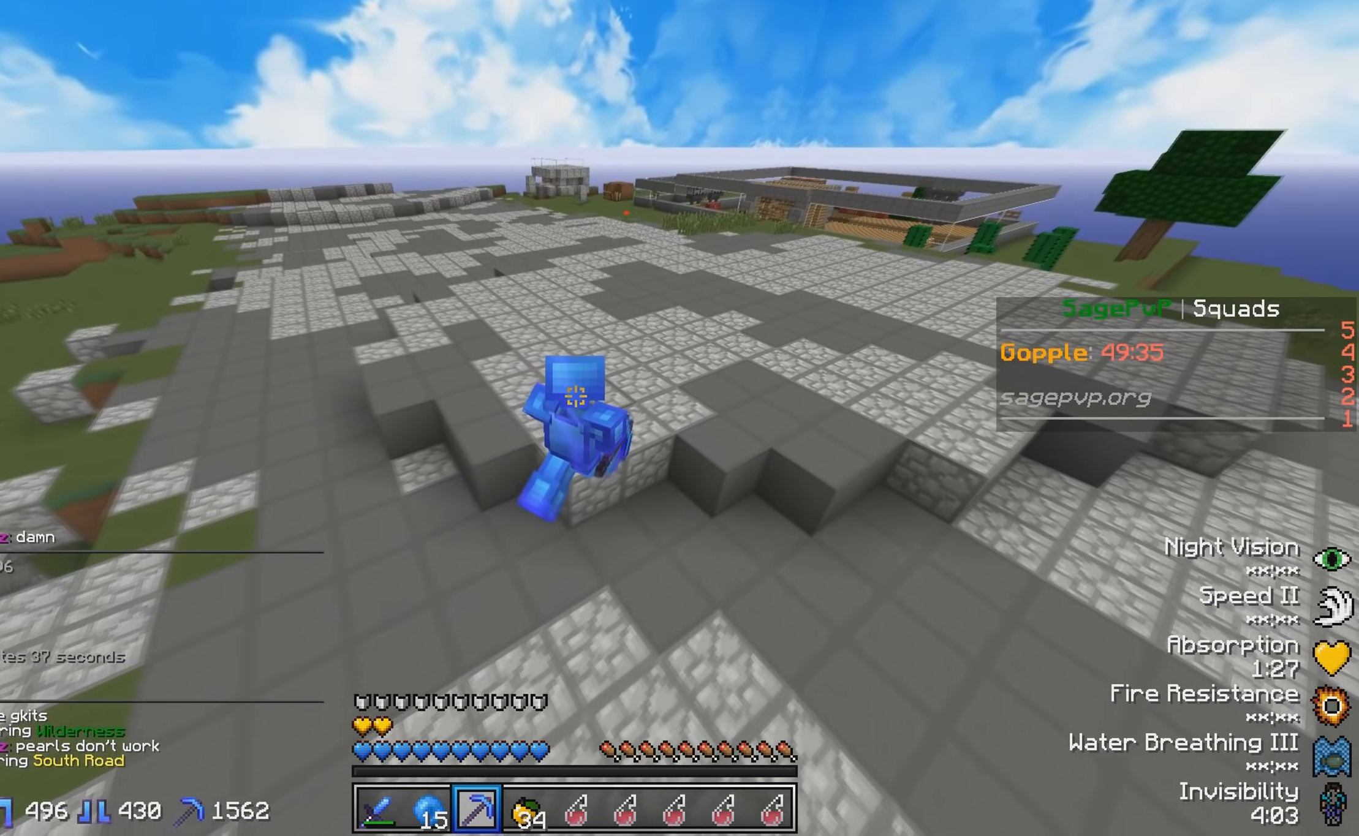
{"keys": ["d", "w"], "events": [[100, "d", "up"], [500, "d", "down"]]}
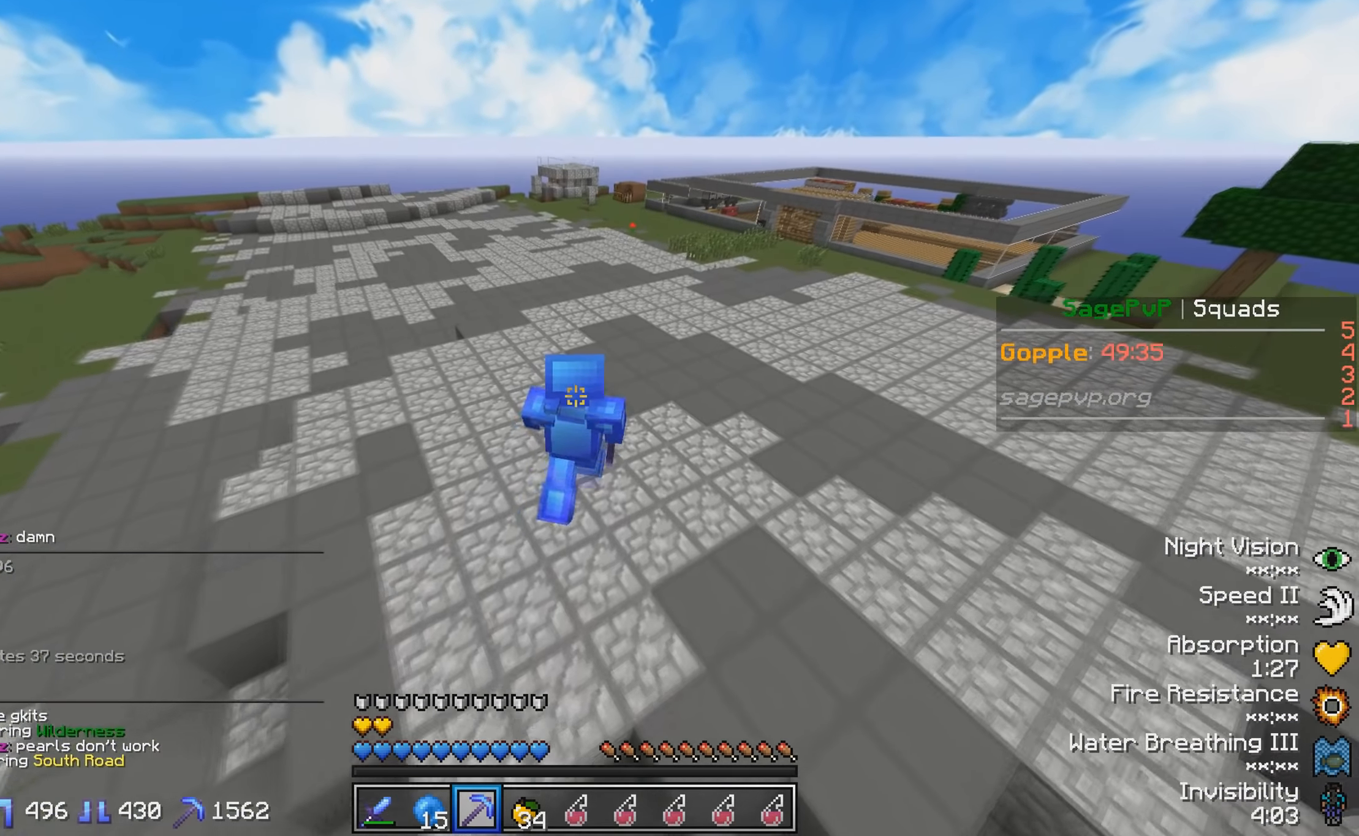
{"keys": ["d", "w"], "events": []}
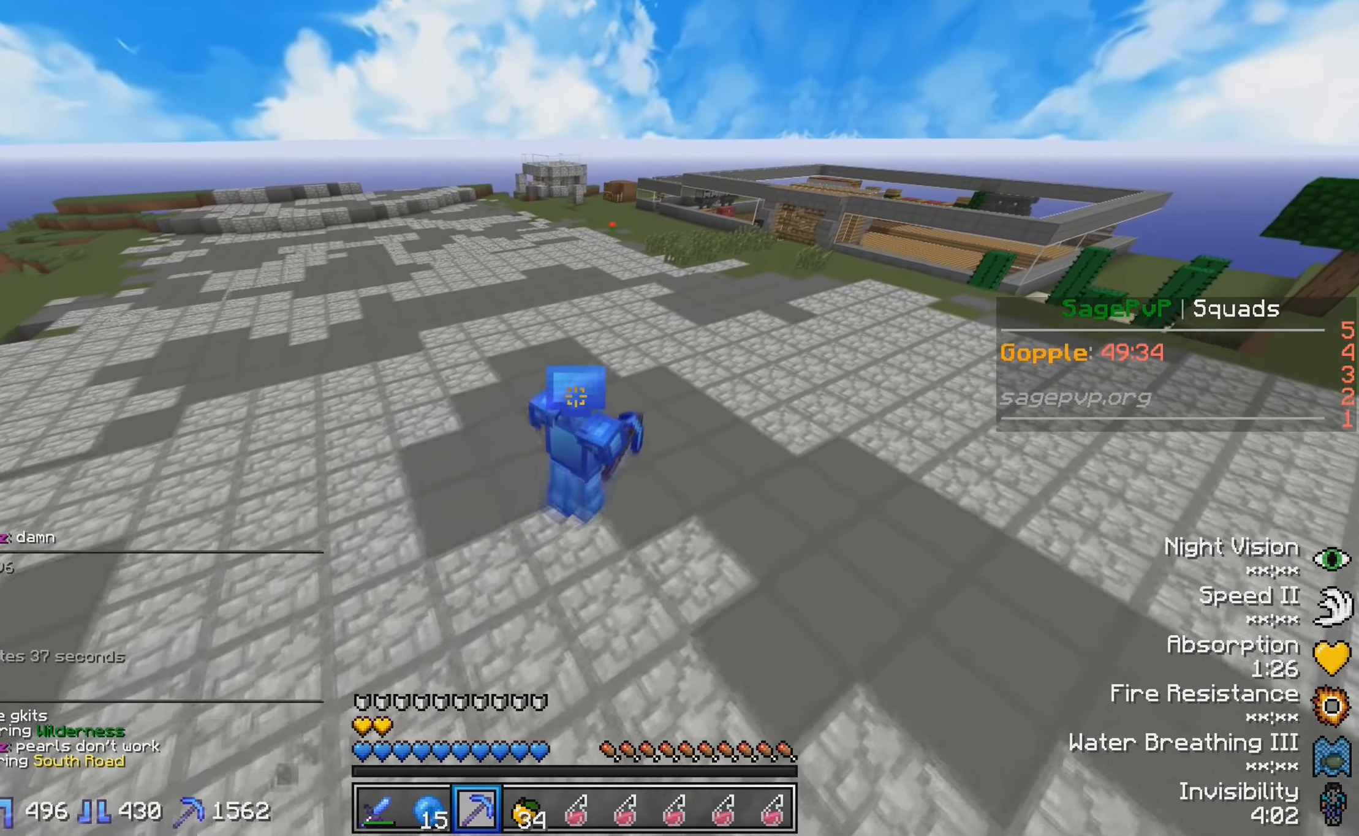
{"keys": ["d", "w"], "events": []}
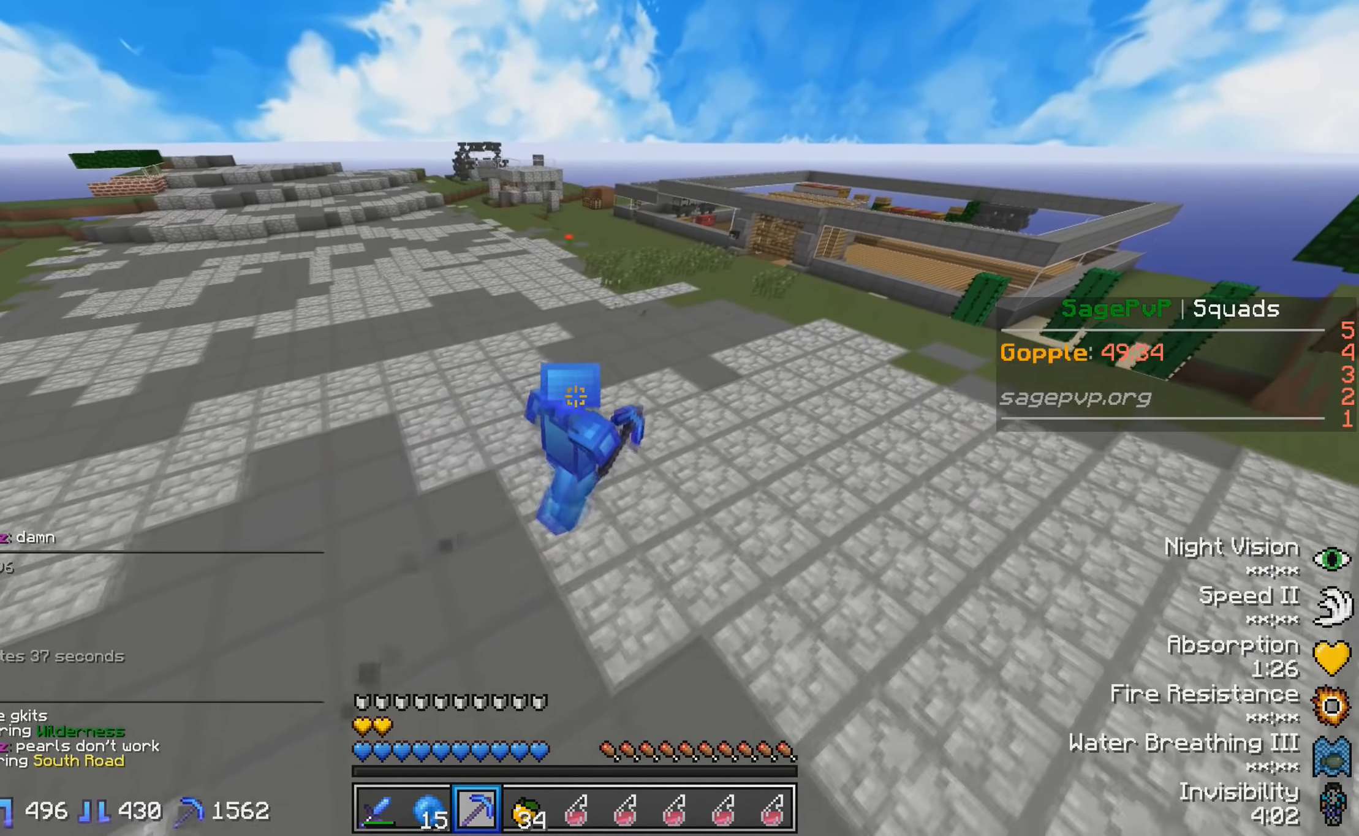
{"keys": ["d"], "events": [[200, "w", "up"]]}
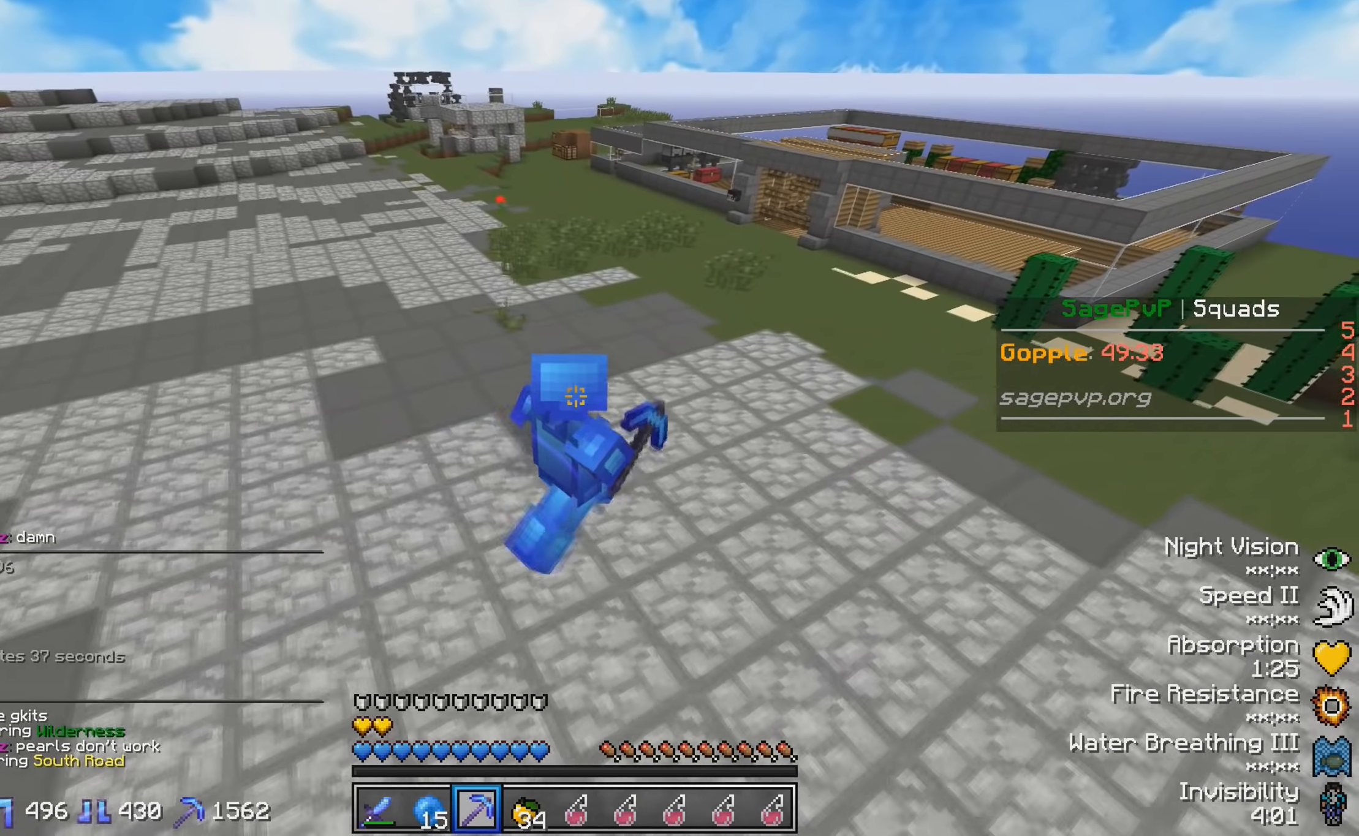
{"keys": ["a"], "events": [[150, "d", "up"], [250, "a", "down"]]}
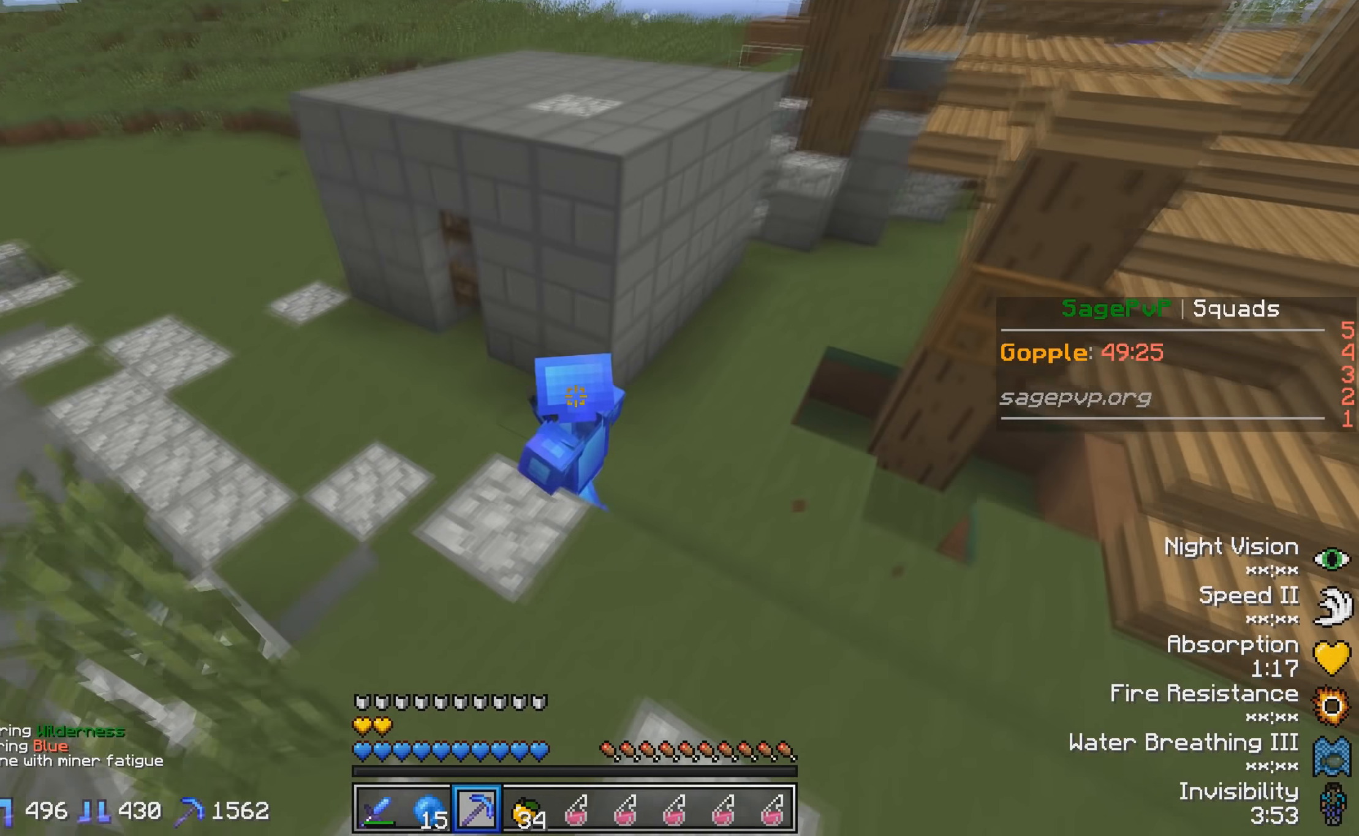
{"keys": [], "events": [[83, "w", "down"], [350, "w", "up"], [483, "a", "up"]]}
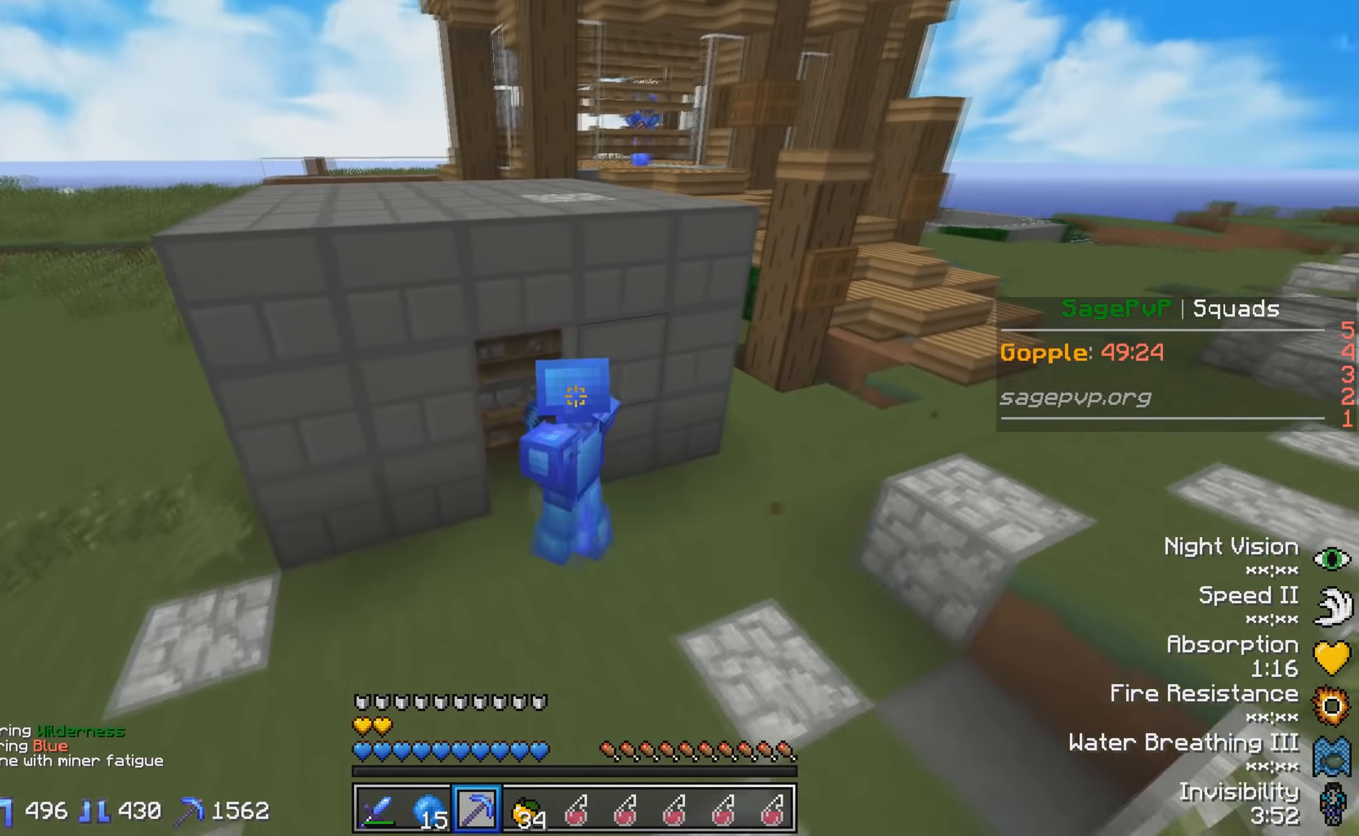
{"keys": ["d", "w"], "events": [[433, "d", "down"], [483, "w", "down"]]}
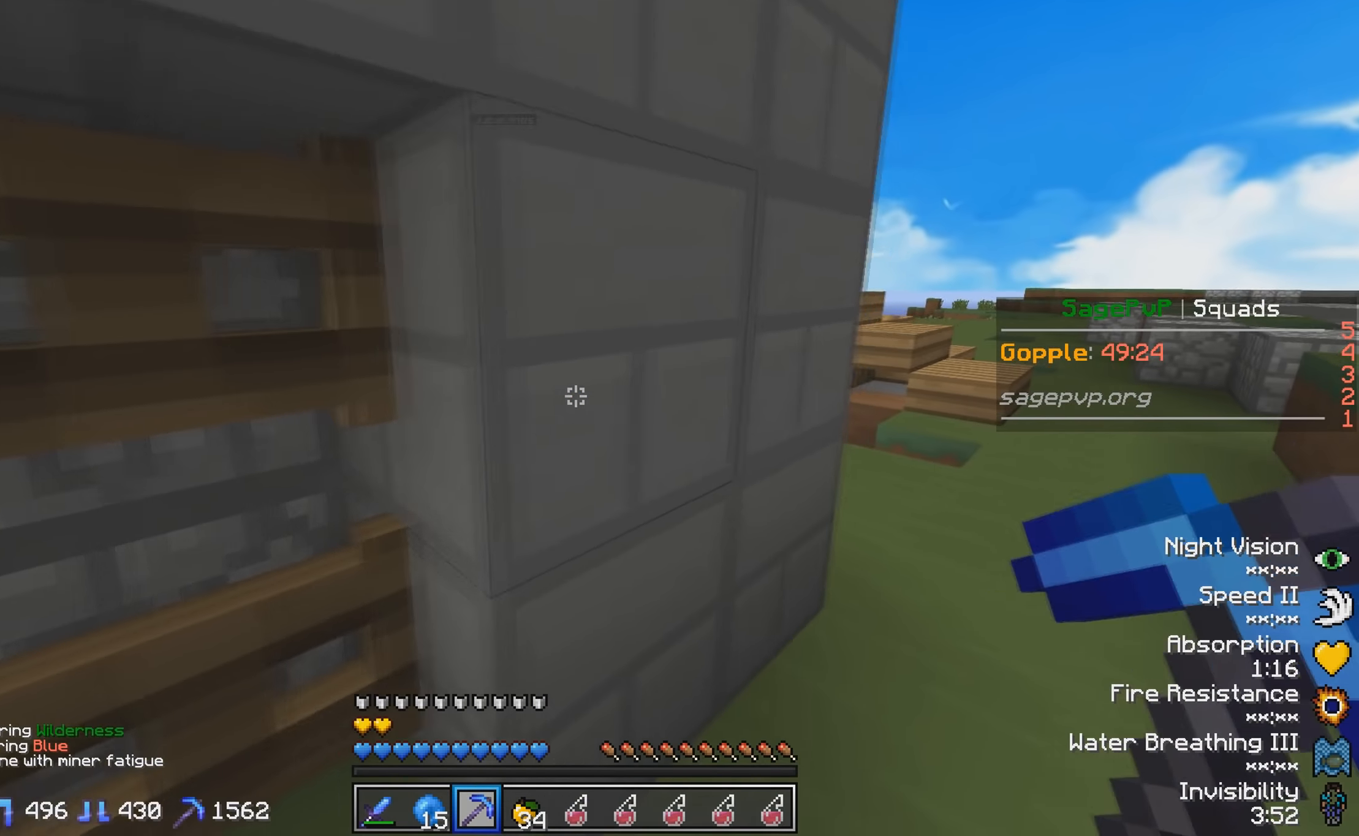
{"keys": ["d", "w"], "events": []}
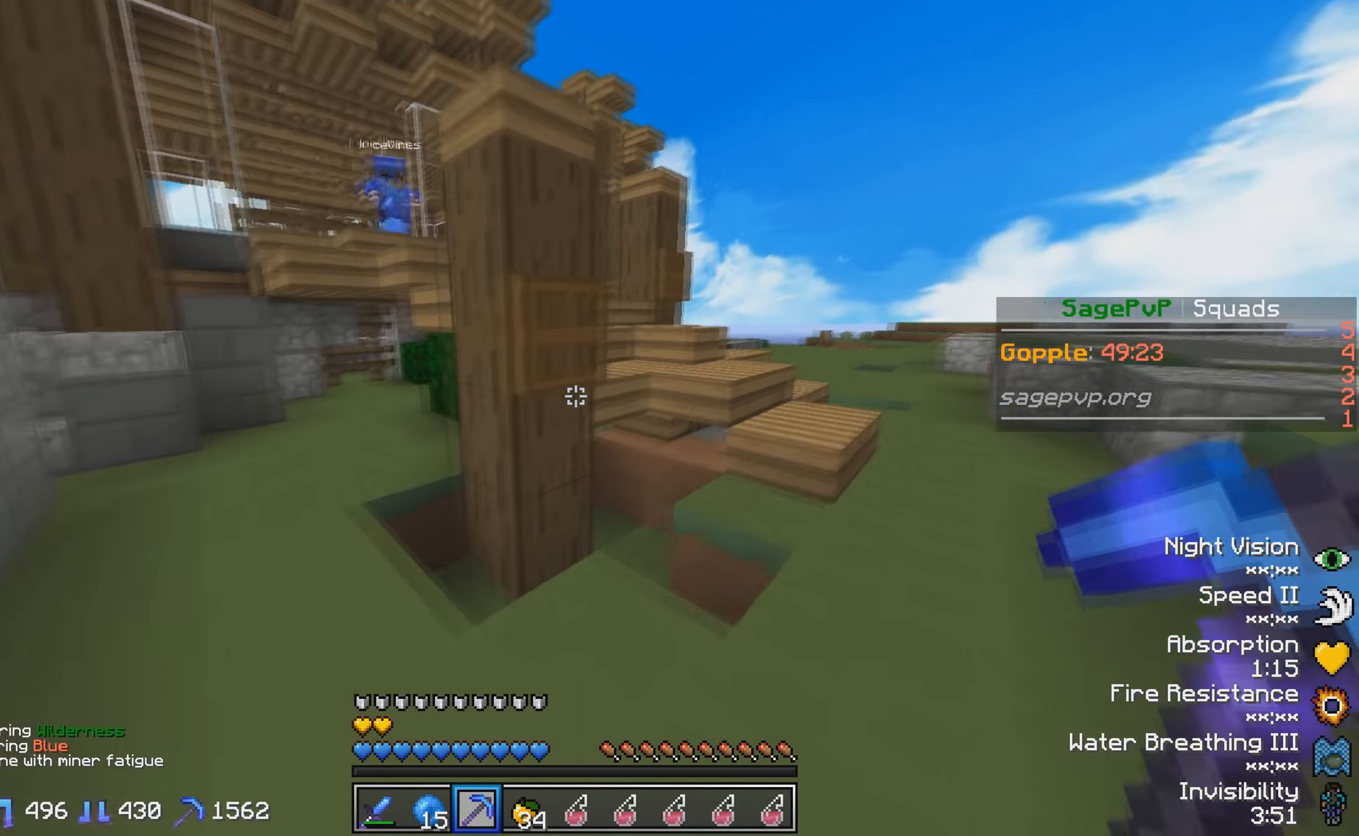
{"keys": ["w"], "events": [[233, "d", "up"]]}
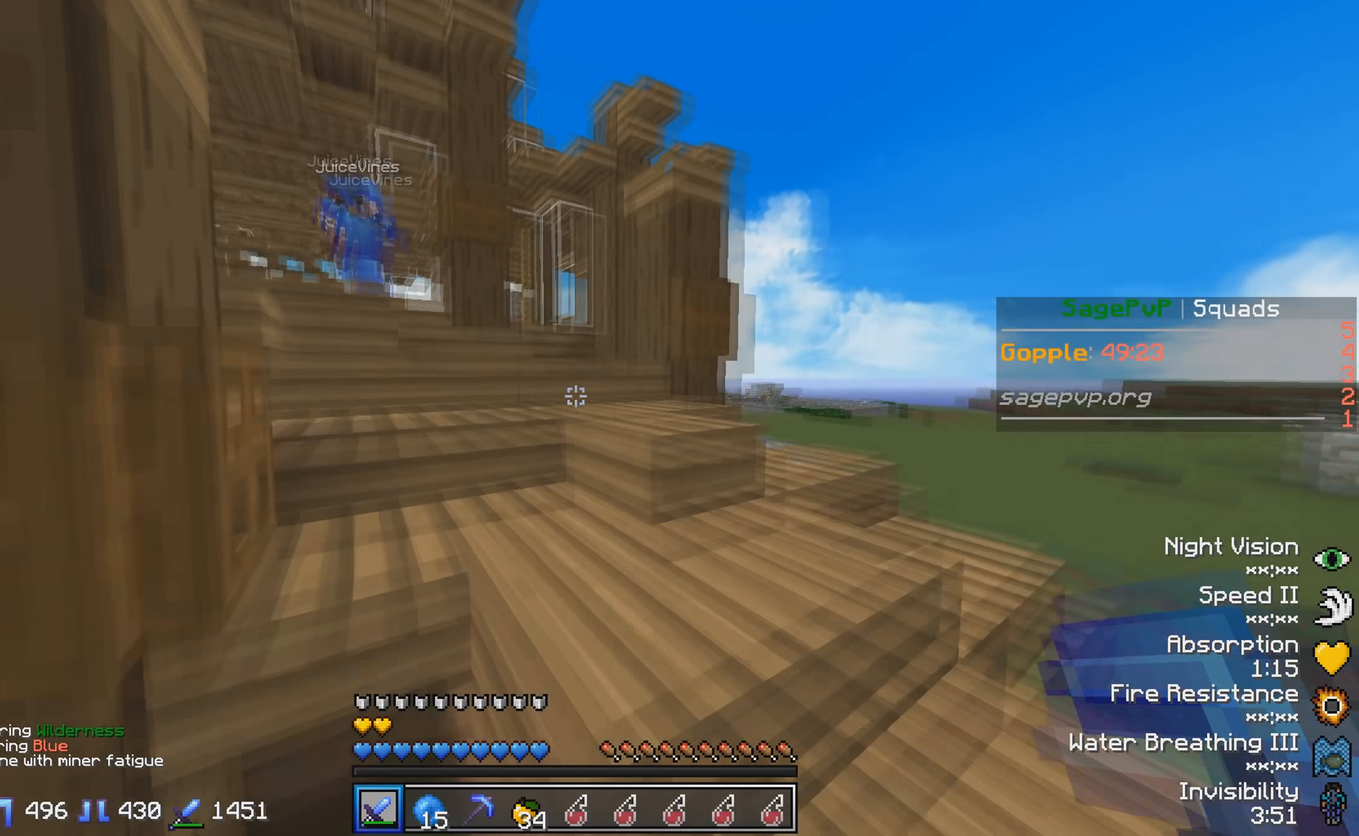
{"keys": ["w"], "events": []}
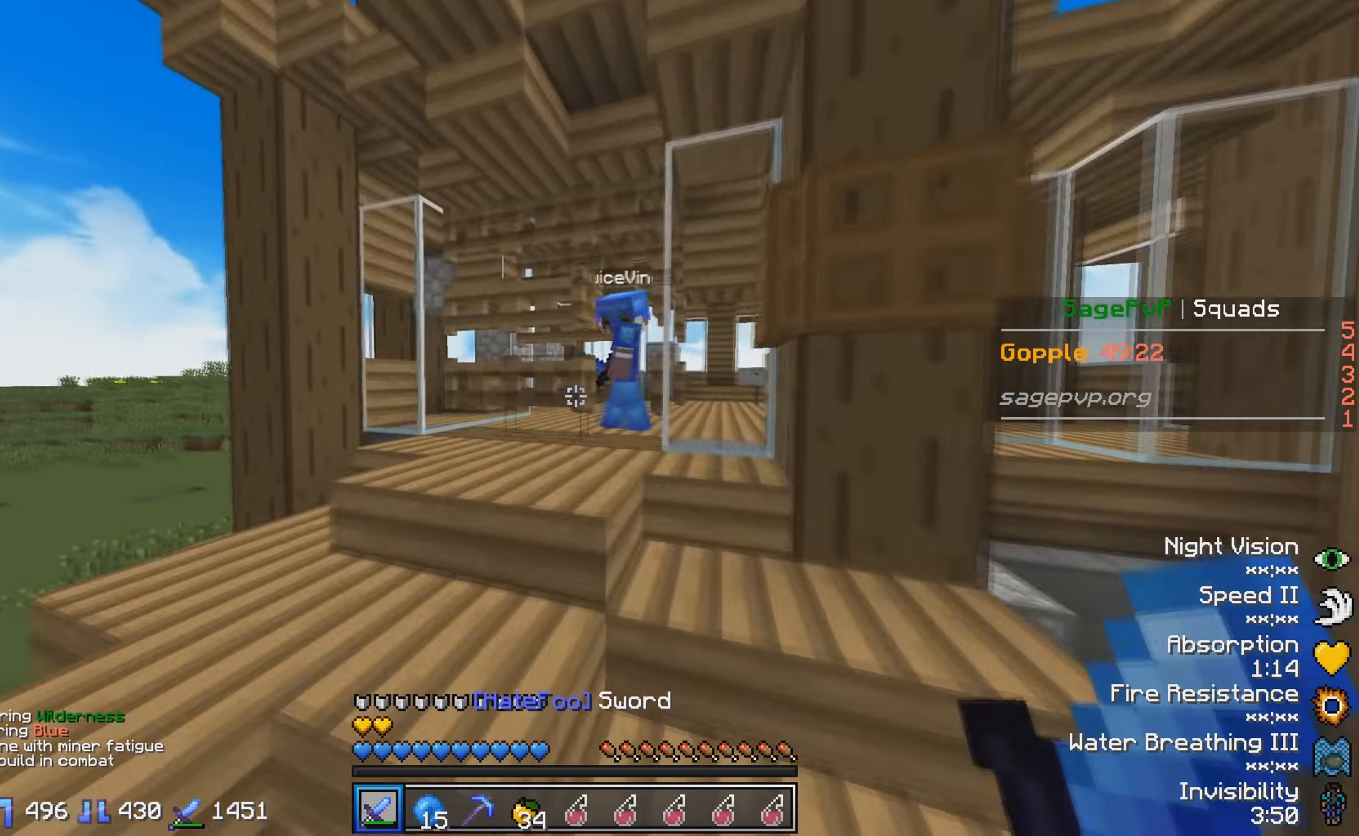
{"keys": ["w"], "events": []}
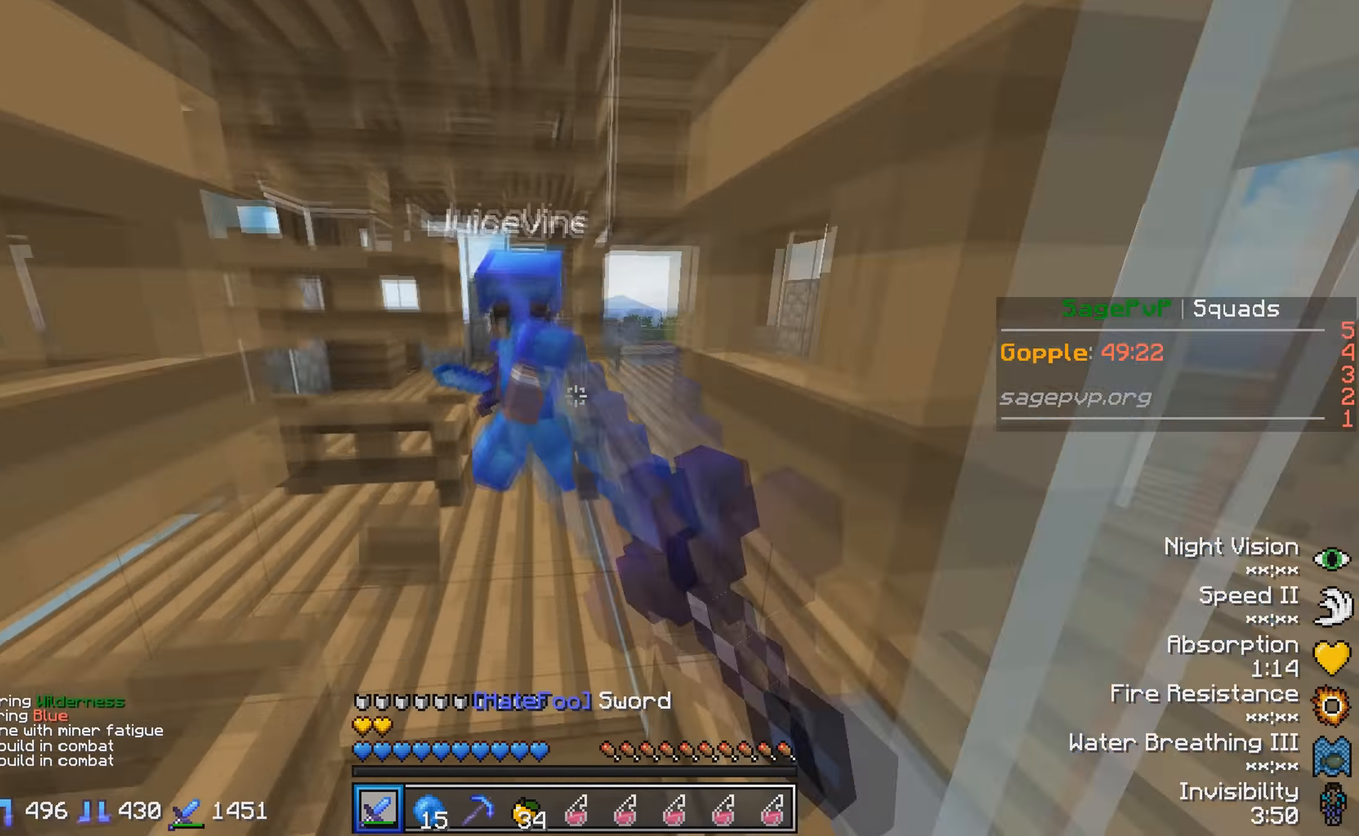
{"keys": [], "events": [[500, "w", "up"]]}
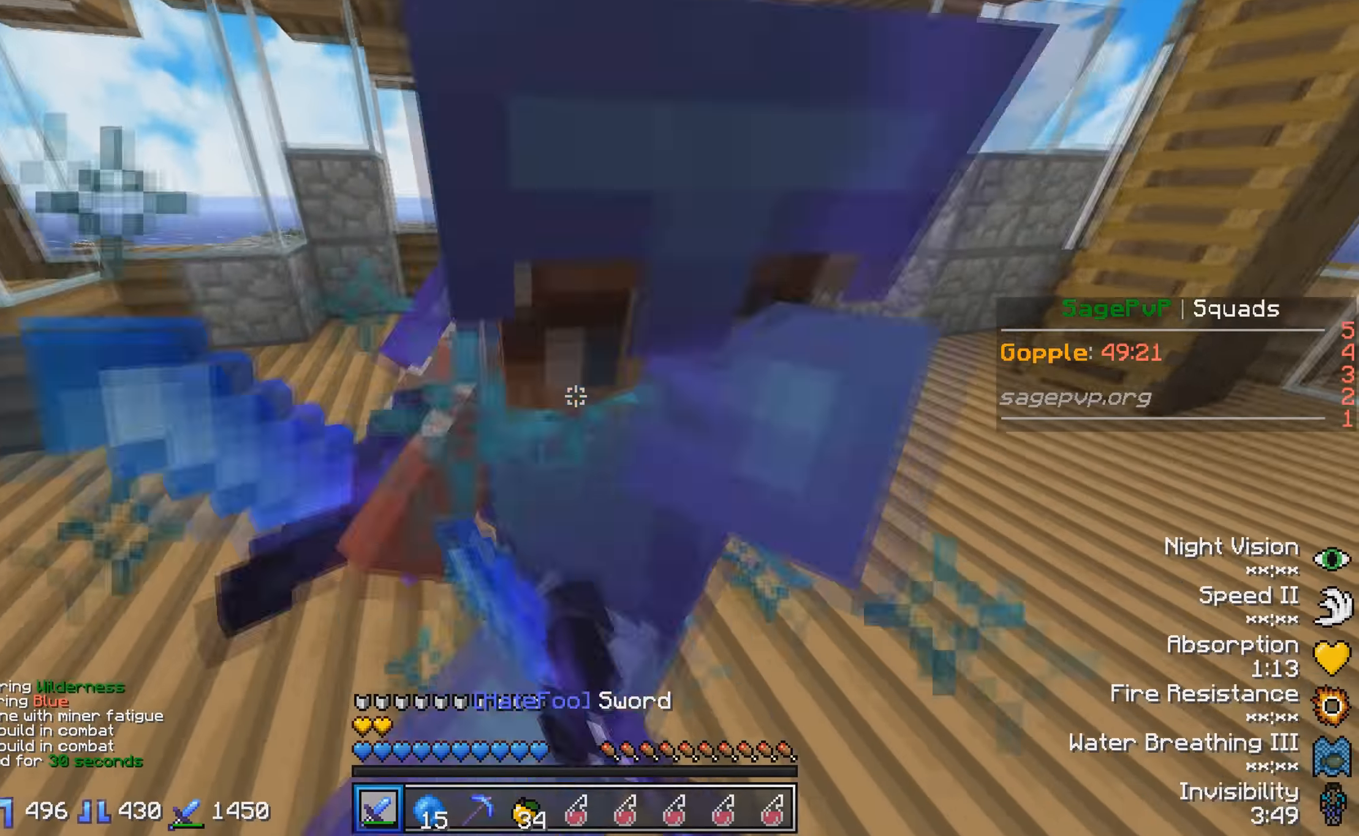
{"keys": ["w"], "events": [[33, "s", "down"], [133, "s", "up"], [233, "w", "down"]]}
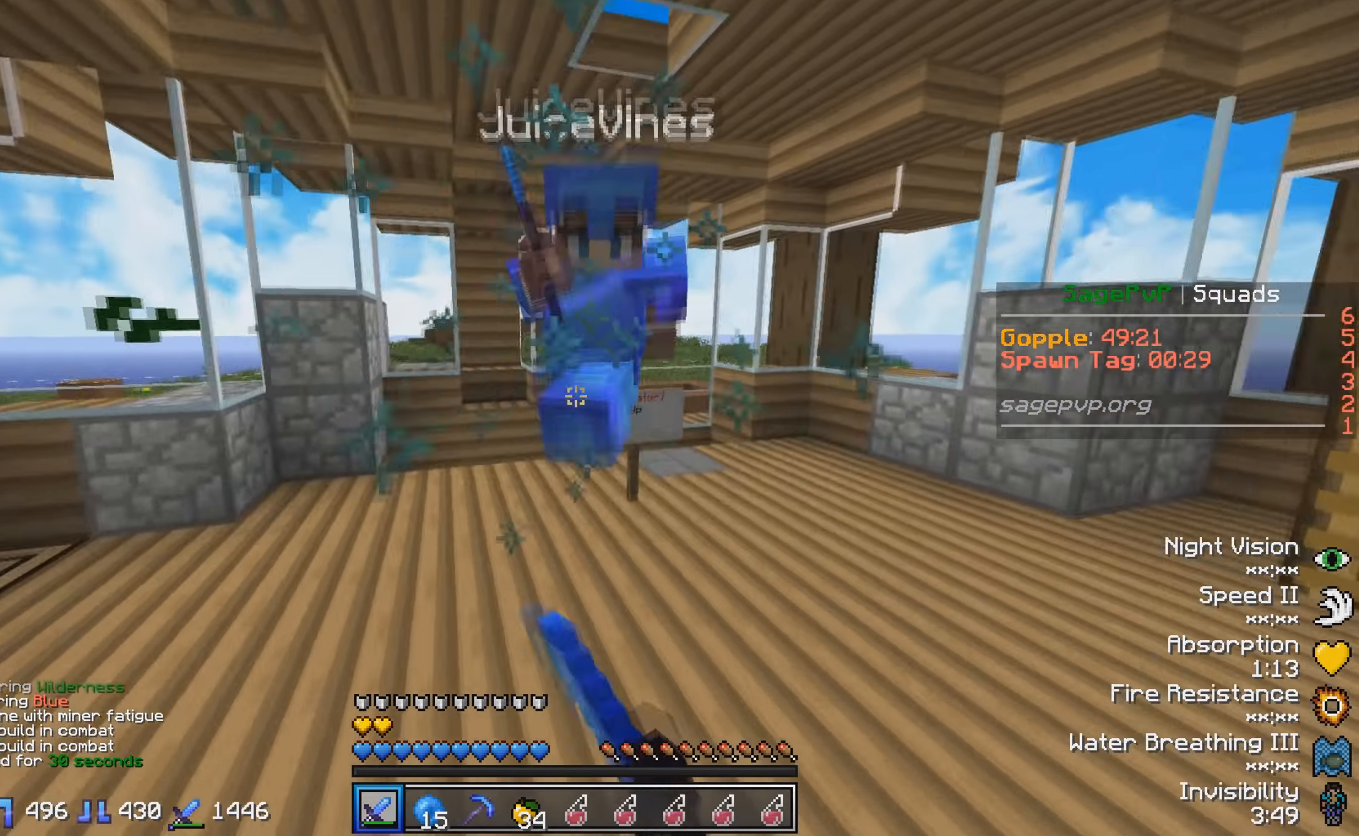
{"keys": ["a", "w"], "events": [[383, "a", "down"]]}
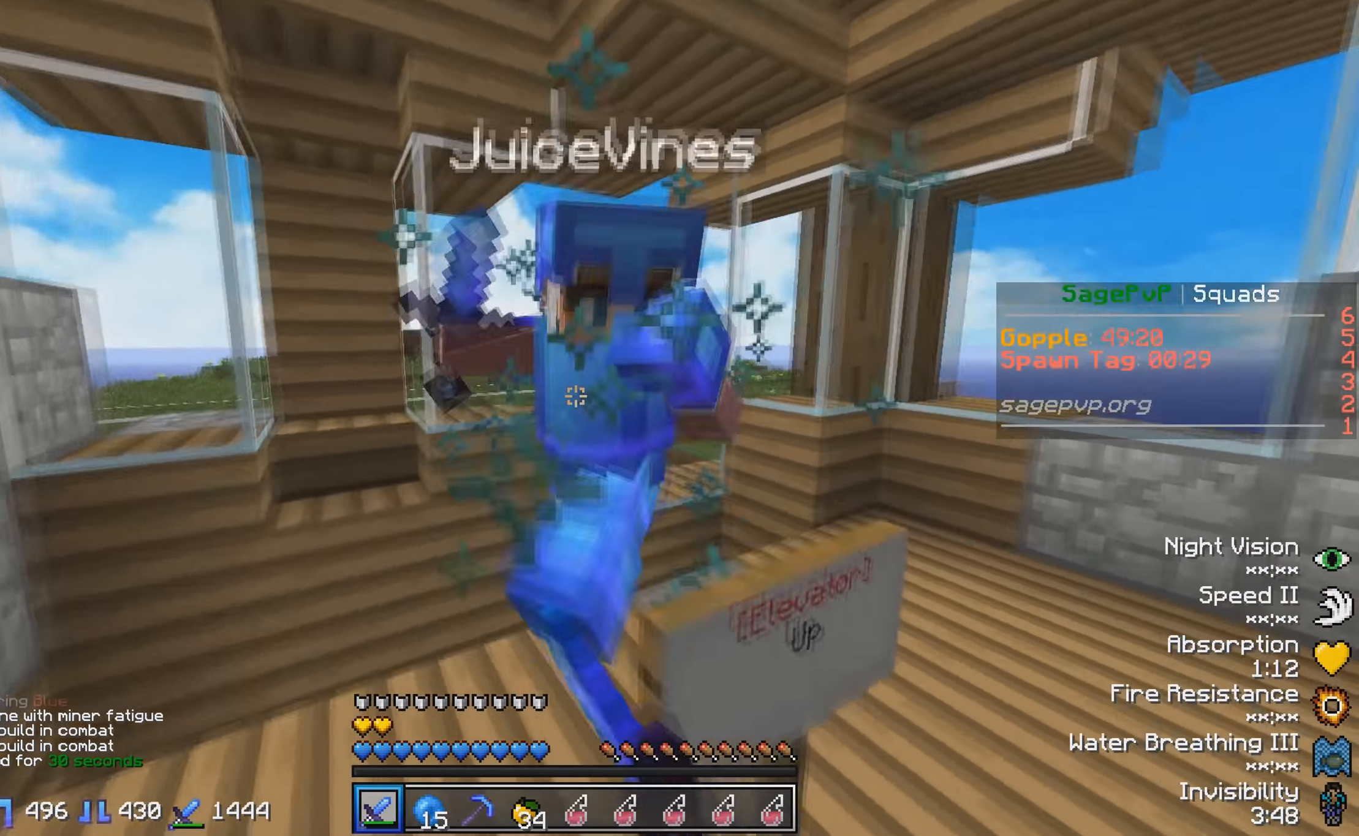
{"keys": [], "events": [[100, "a", "up"], [100, "w", "up"], [183, "w", "down"], [283, "w", "up"]]}
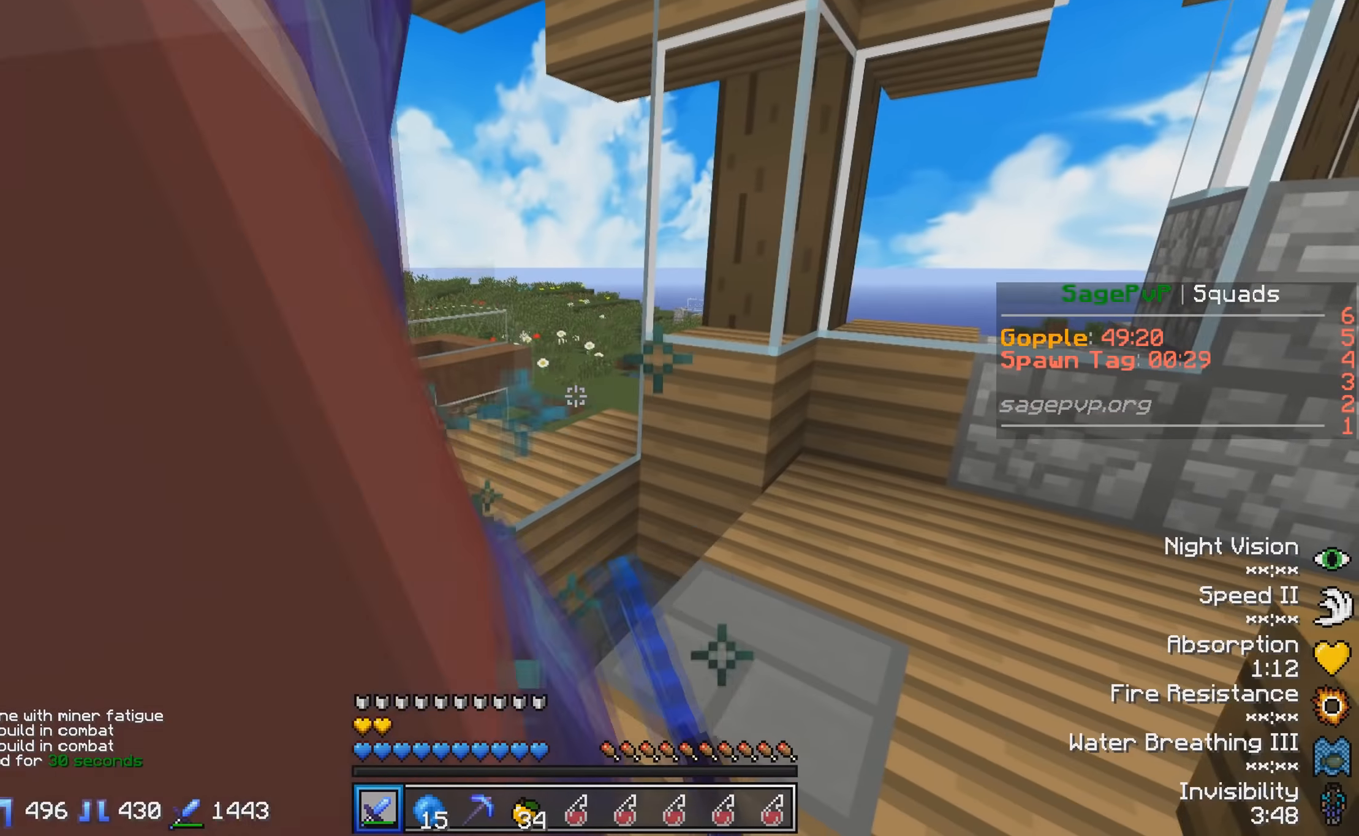
{"keys": ["w"], "events": [[483, "w", "down"]]}
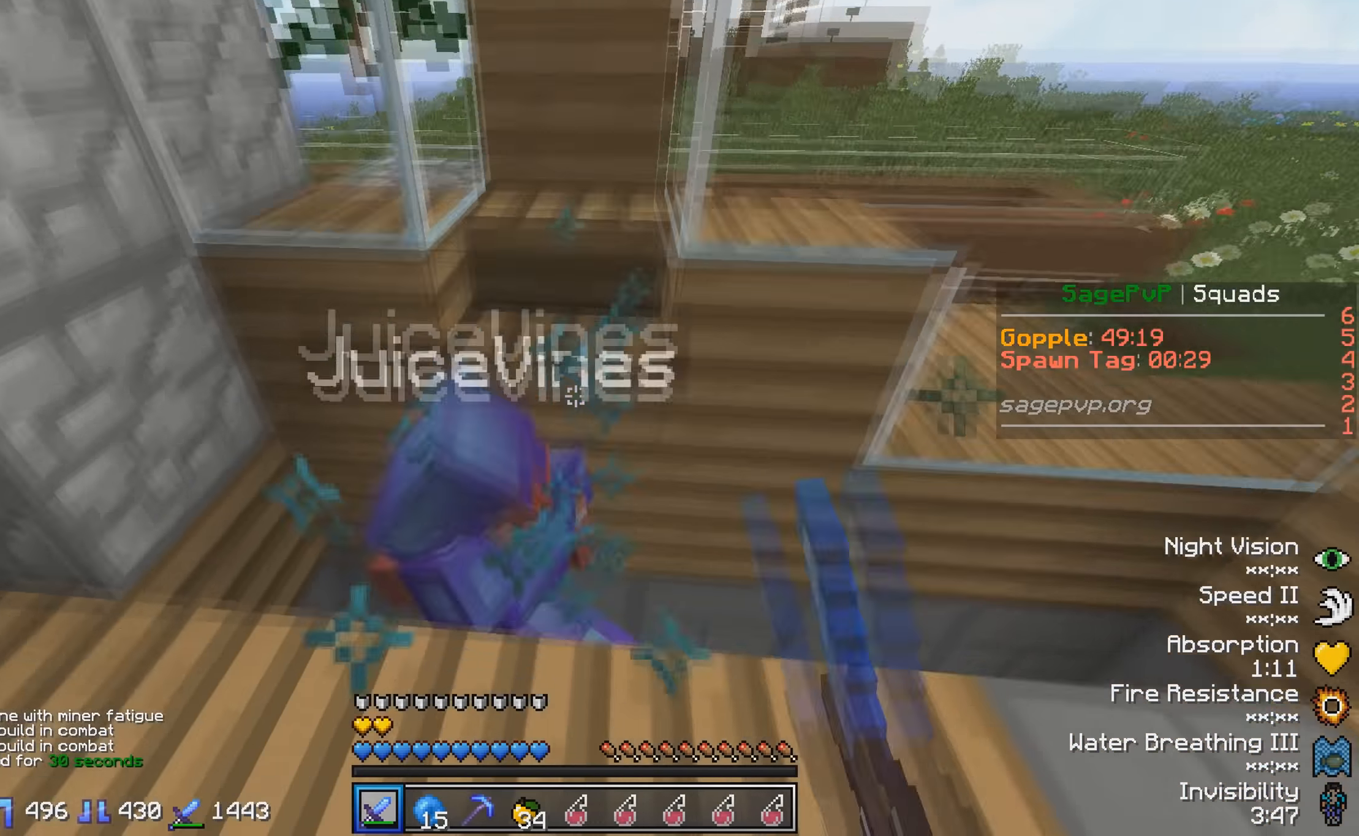
{"keys": ["s"], "events": [[283, "w", "up"], [433, "s", "down"]]}
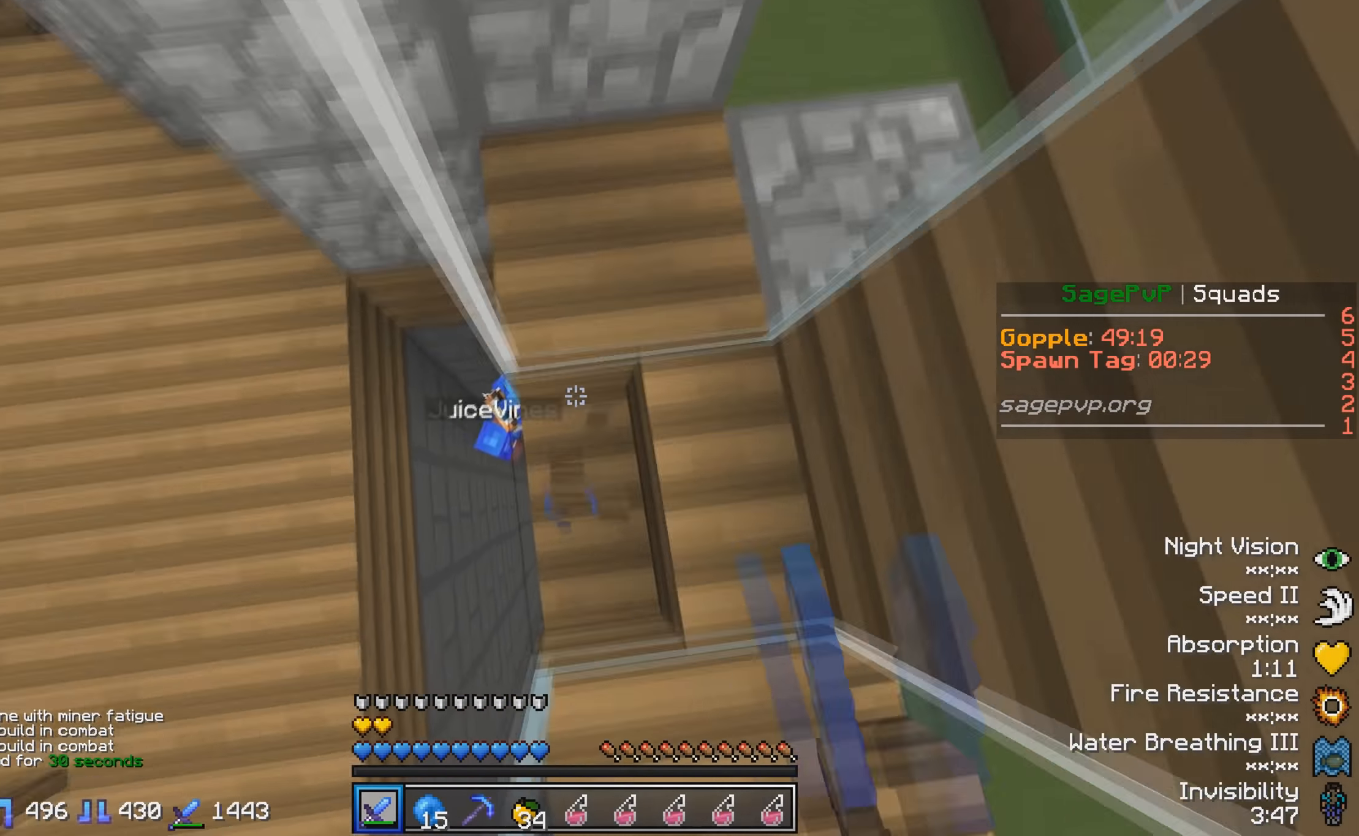
{"keys": [], "events": [[83, "a", "down"], [83, "s", "up"], [233, "a", "up"]]}
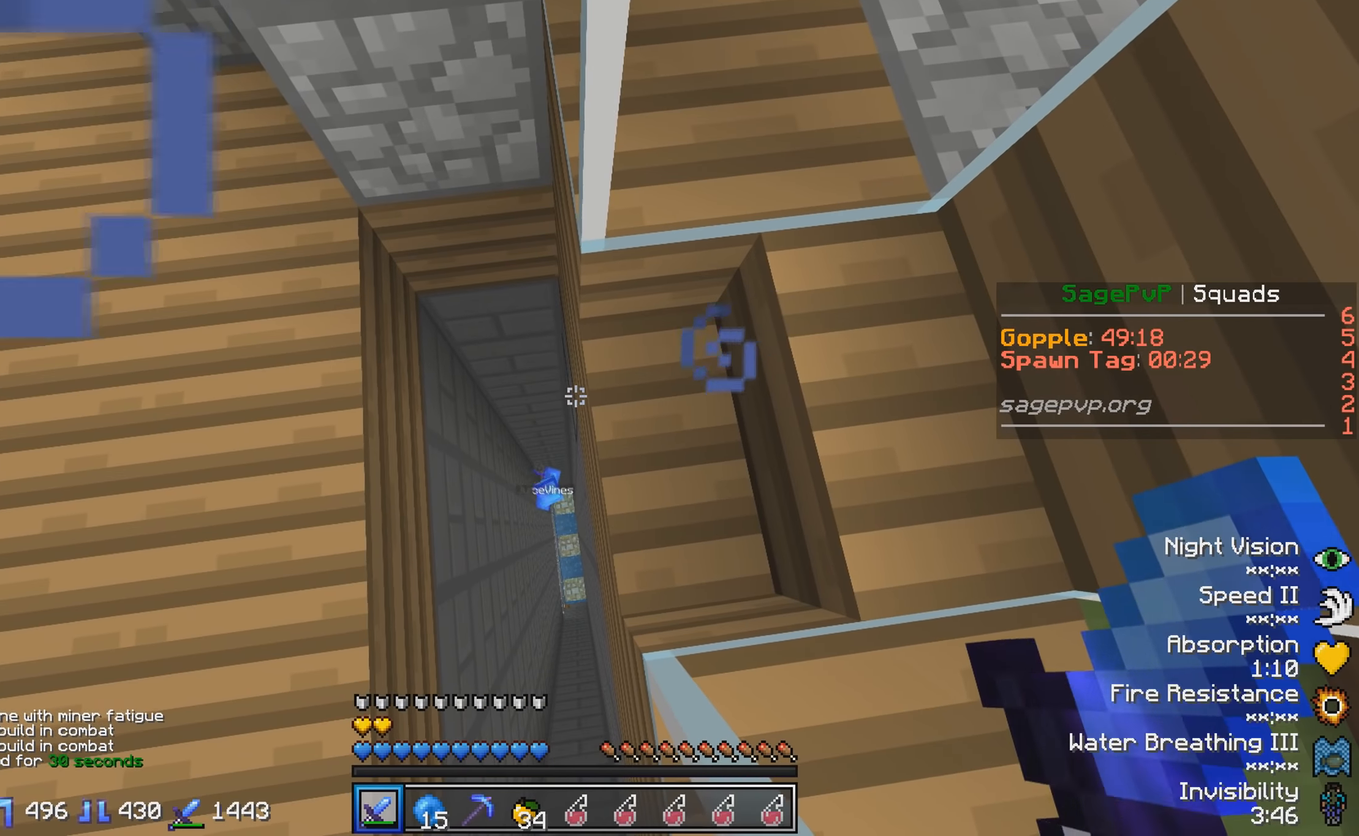
{"keys": [], "events": []}
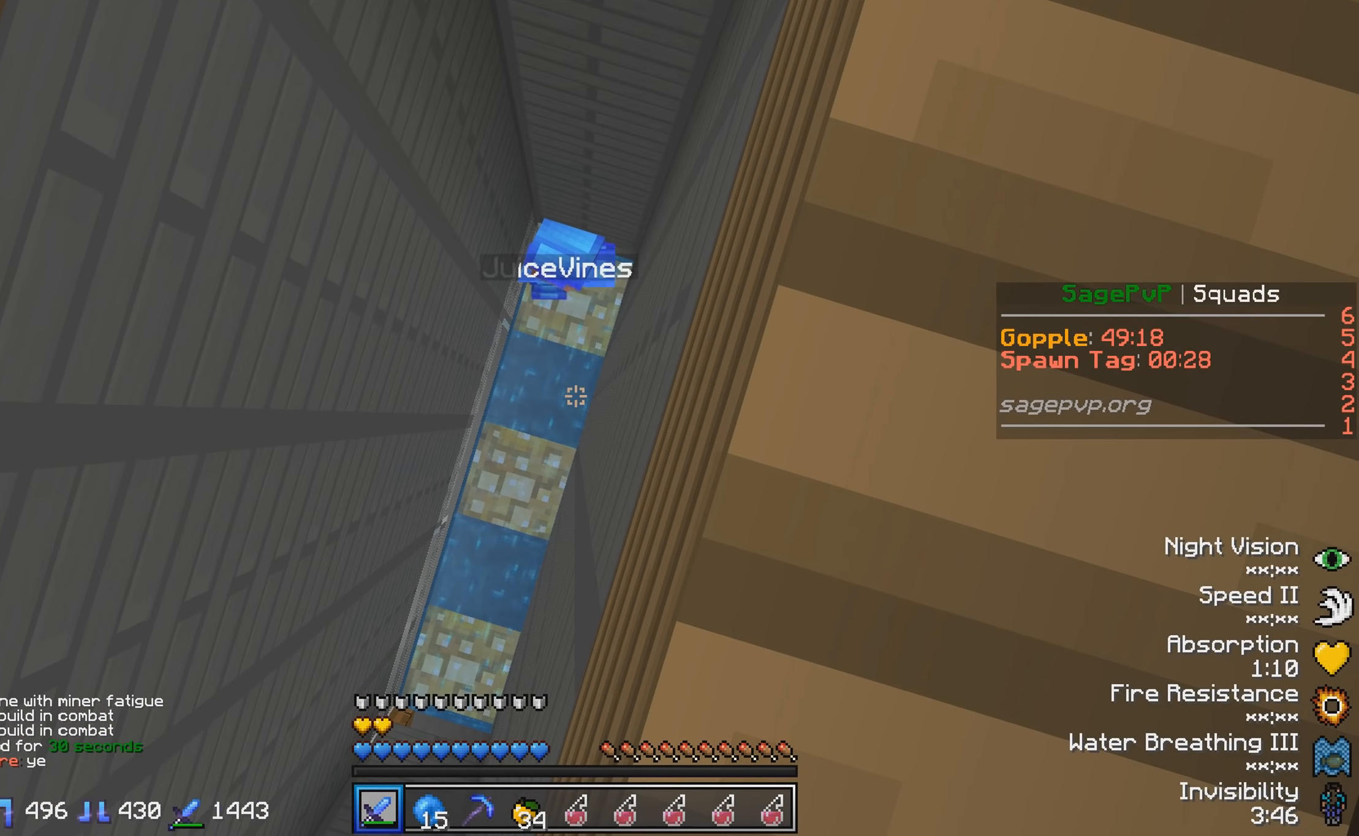
{"keys": [], "events": []}
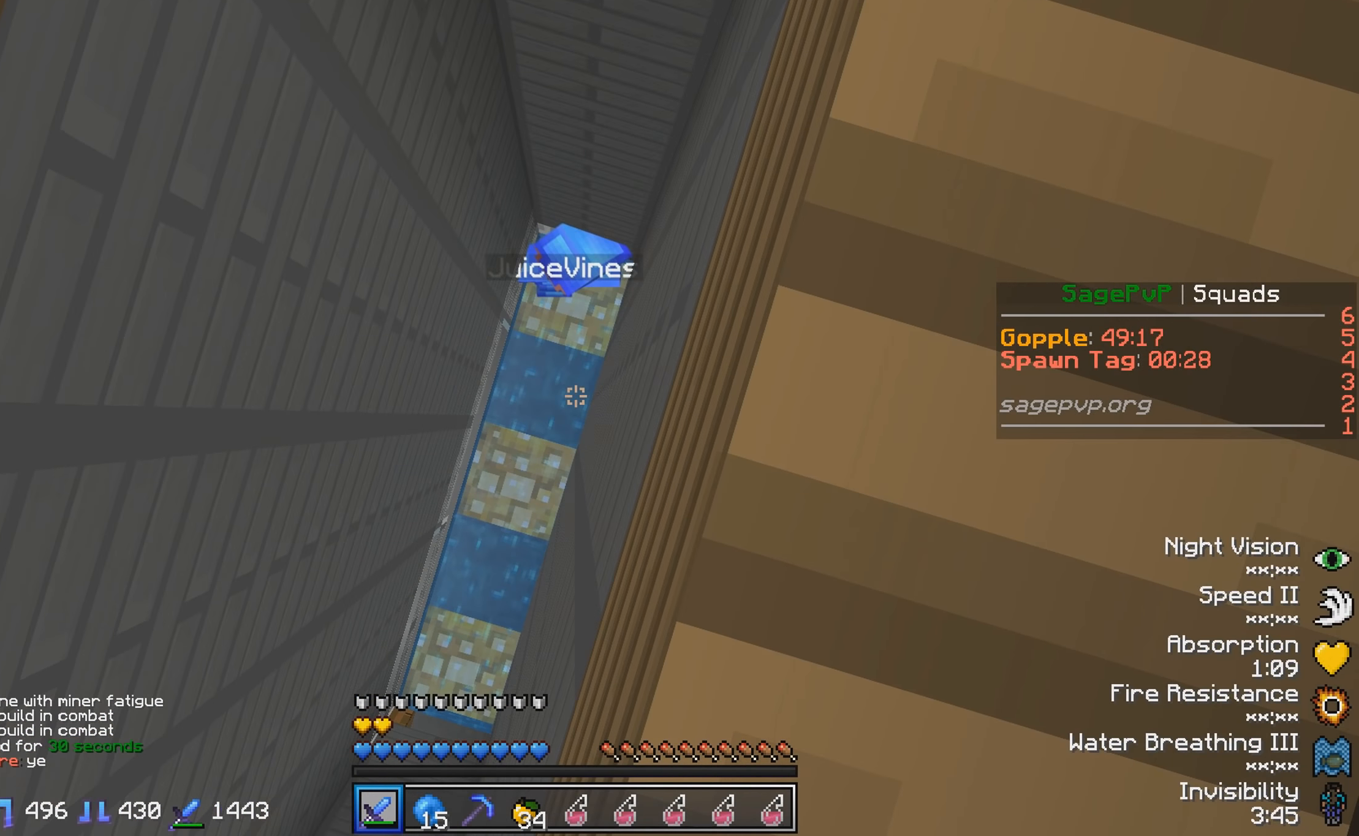
{"keys": [], "events": []}
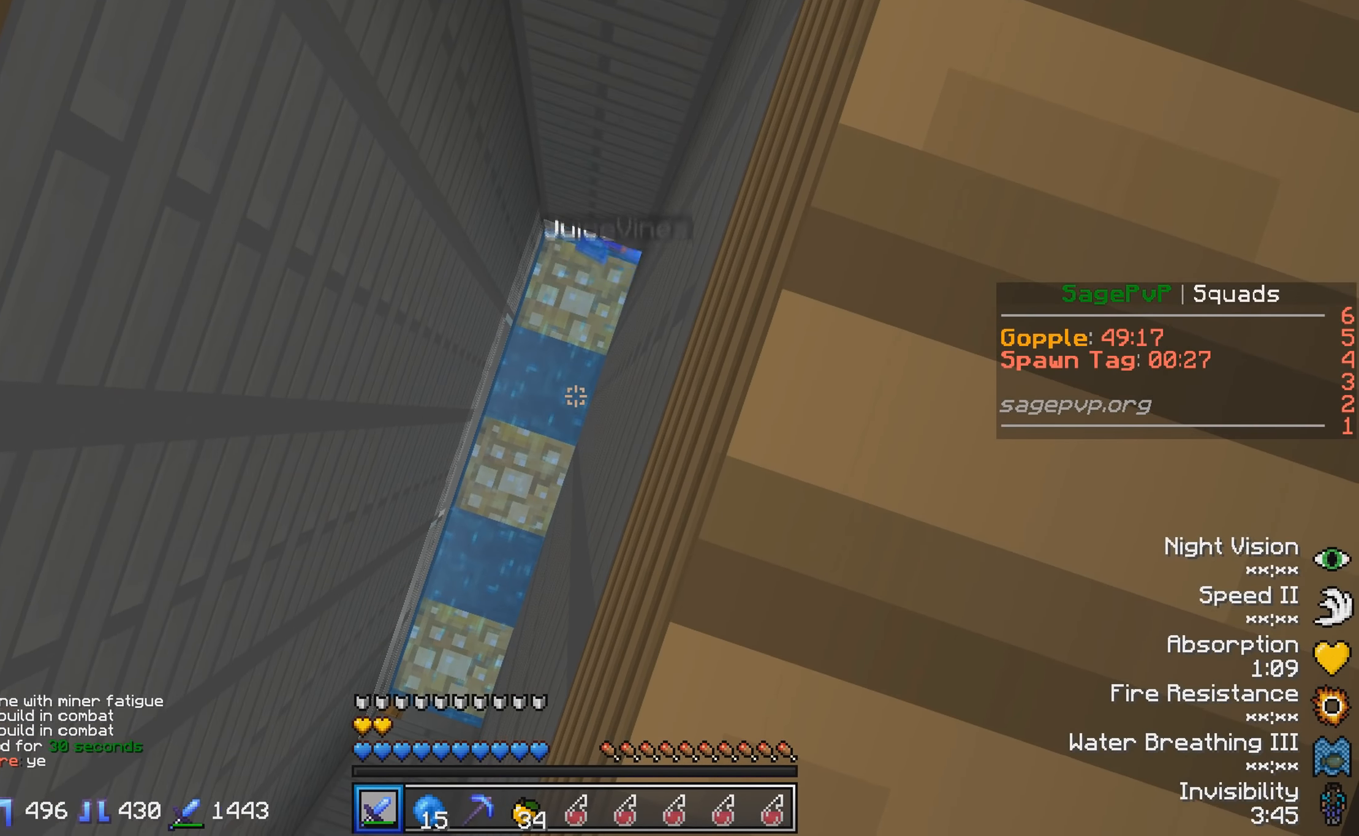
{"keys": [], "events": [[233, "s", "down"], [433, "s", "up"]]}
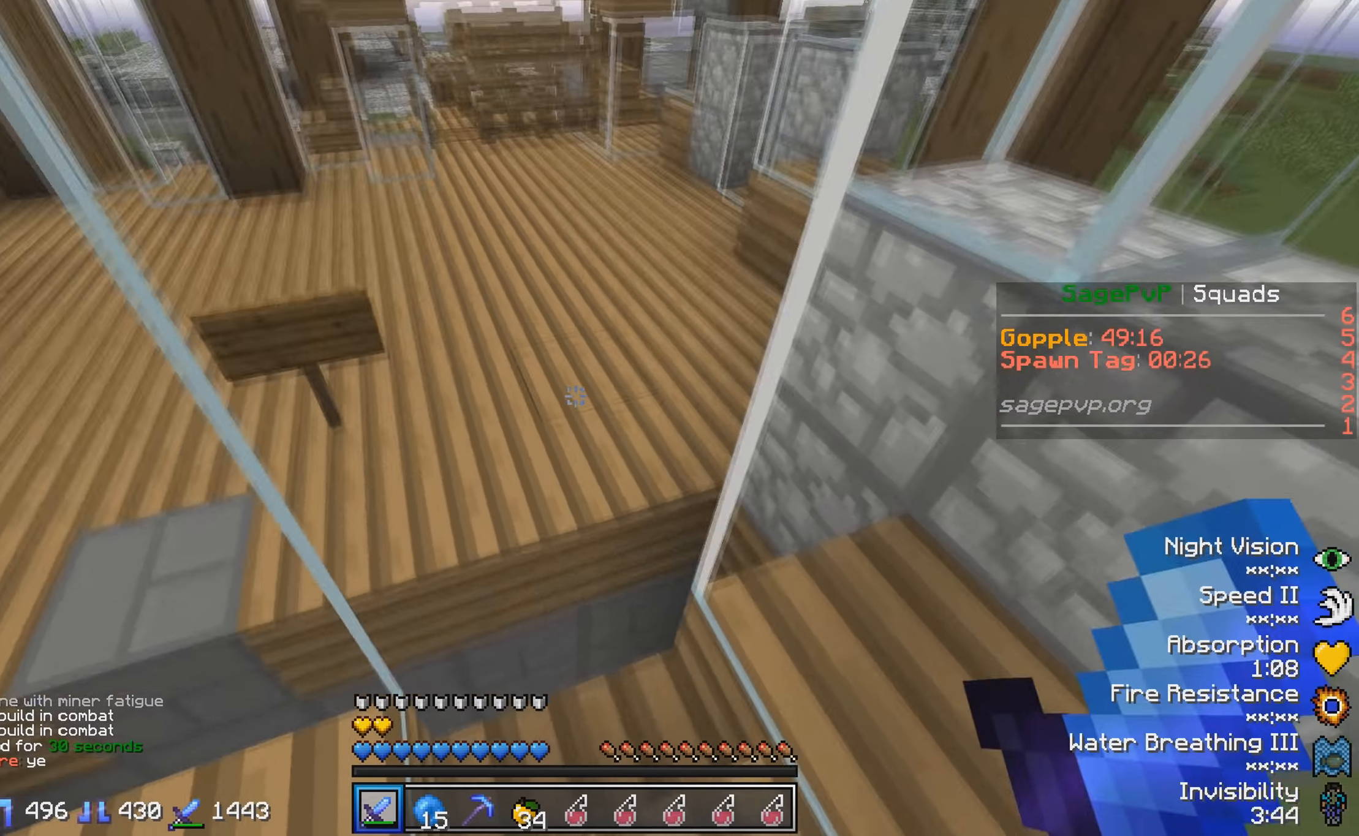
{"keys": ["w"], "events": [[283, "w", "down"]]}
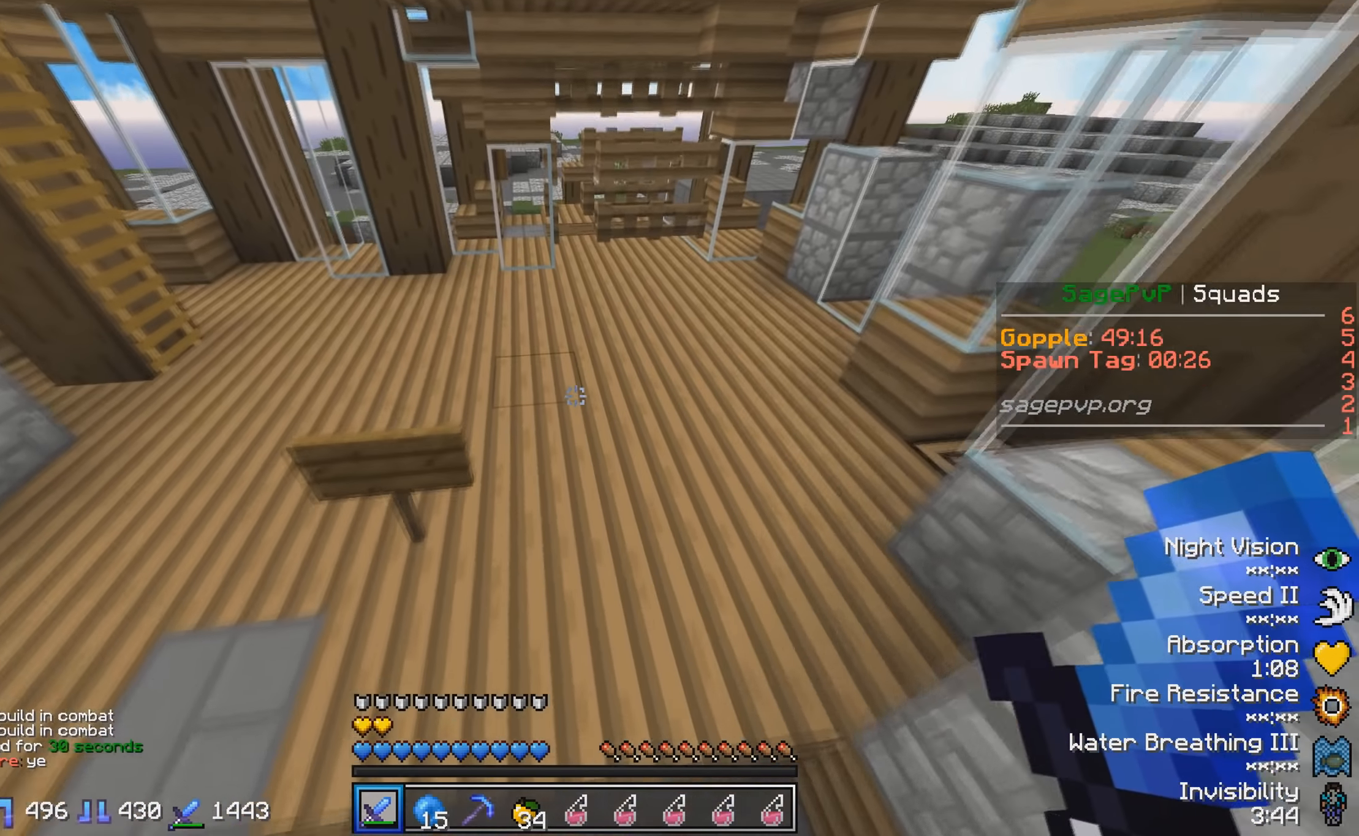
{"keys": ["a"], "events": [[283, "a", "down"], [483, "w", "up"]]}
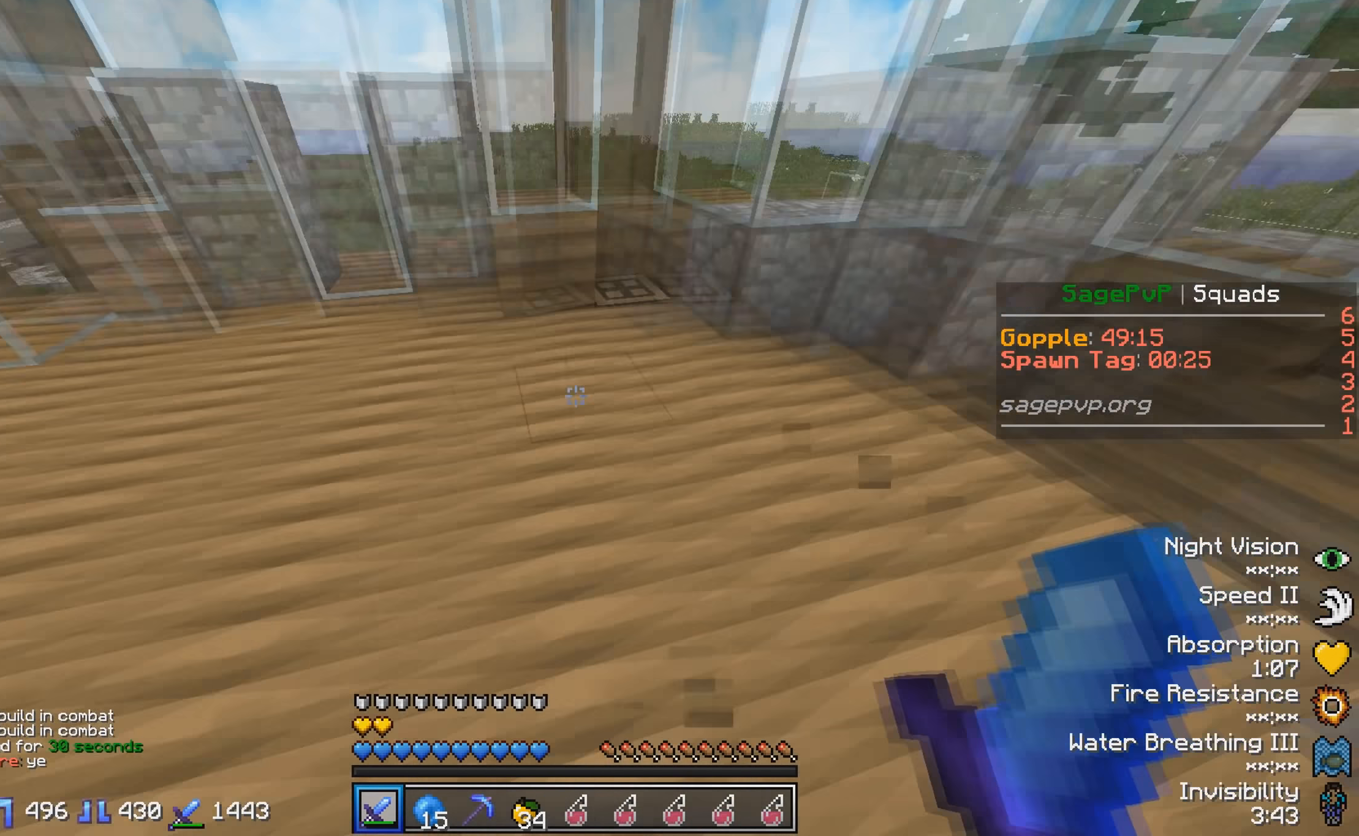
{"keys": [], "events": [[33, "a", "up"], [83, "s", "down"], [183, "s", "up"], [333, "d", "down"], [483, "d", "up"]]}
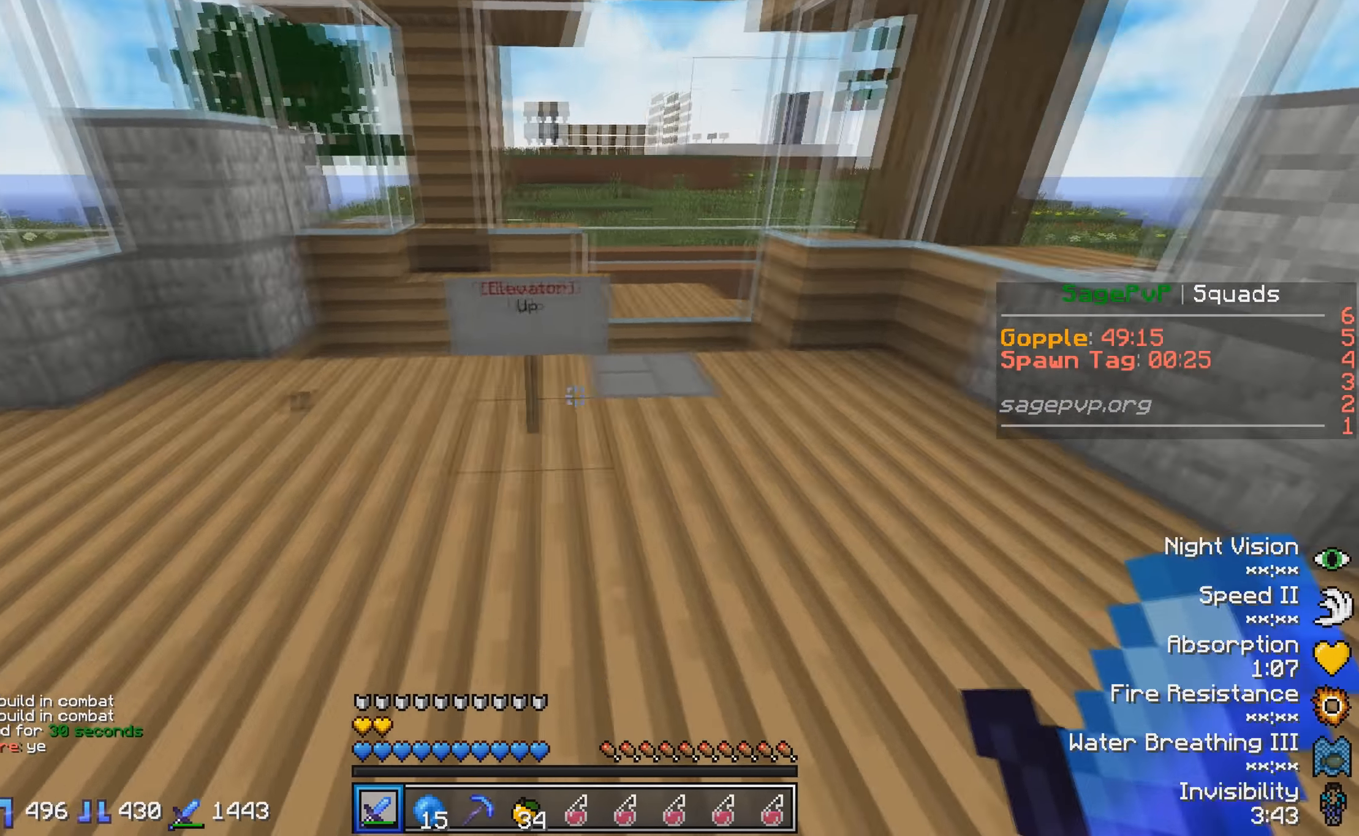
{"keys": ["d"], "events": [[217, "d", "down"]]}